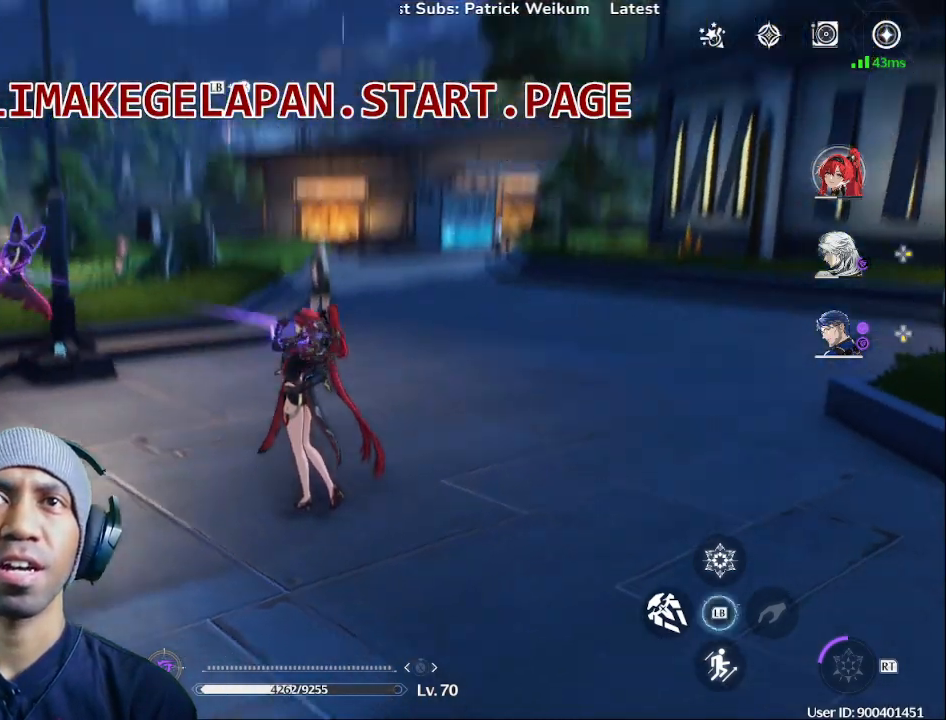
Gameplay with a controller (PlayStation layout); each line is a JSON object with the inputs held at the frame after it. "events" lists button and stick changes between this image and that frame as [ms after this image, input, new state], when the widget could be followed in between.
{"buttons": [], "left_stick": "up", "right_stick": "down-right", "events": [[17, "right_stick", "center"], [383, "right_stick", "down-right"]]}
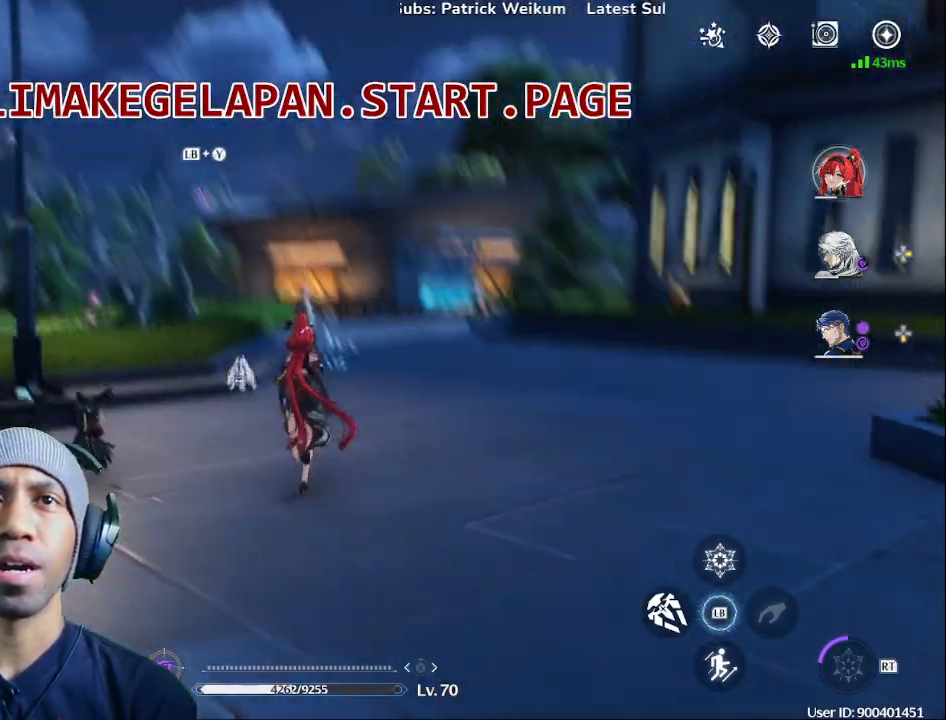
{"buttons": [], "left_stick": "center", "right_stick": "center", "events": [[17, "right_stick", "center"], [133, "left_stick", "center"]]}
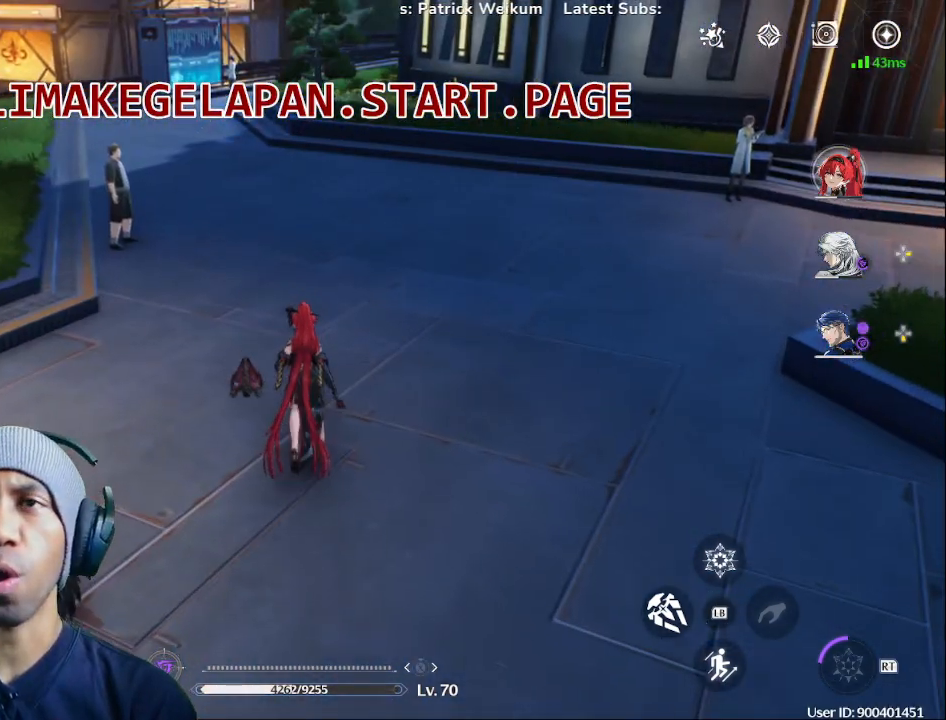
{"buttons": [], "left_stick": "center", "right_stick": "center", "events": [[67, "right_stick", "right"], [233, "right_stick", "center"]]}
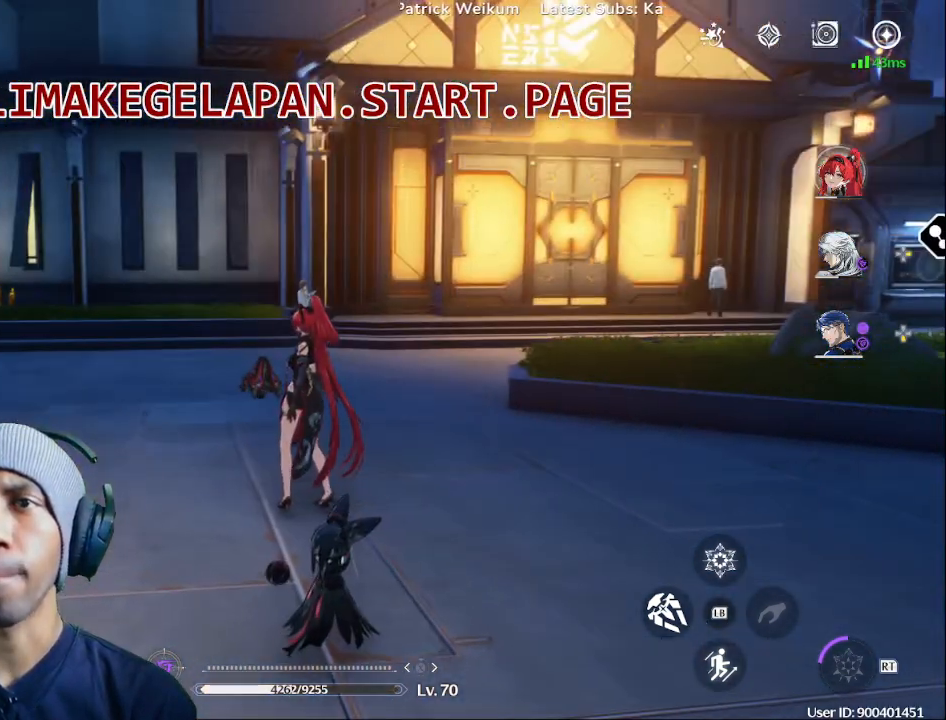
{"buttons": [], "left_stick": "center", "right_stick": "center", "events": []}
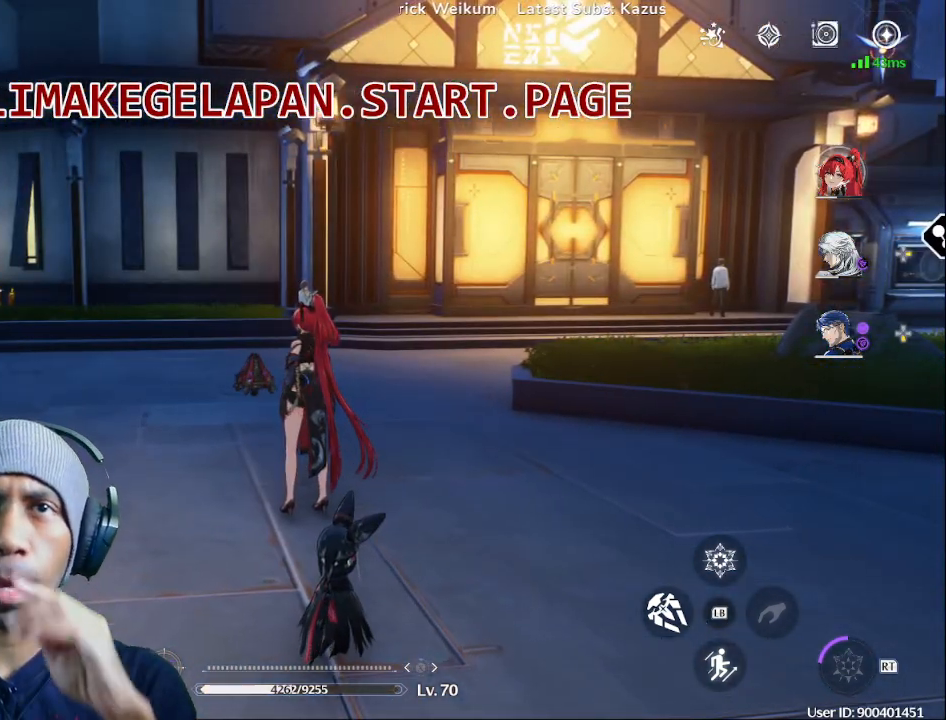
{"buttons": [], "left_stick": "center", "right_stick": "center", "events": []}
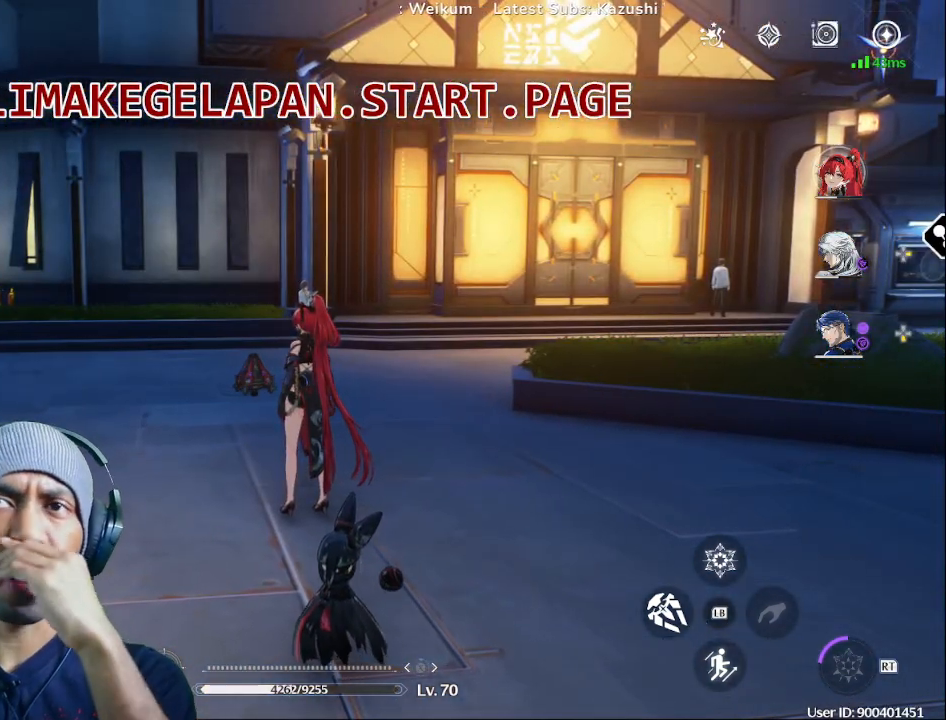
{"buttons": [], "left_stick": "center", "right_stick": "center", "events": []}
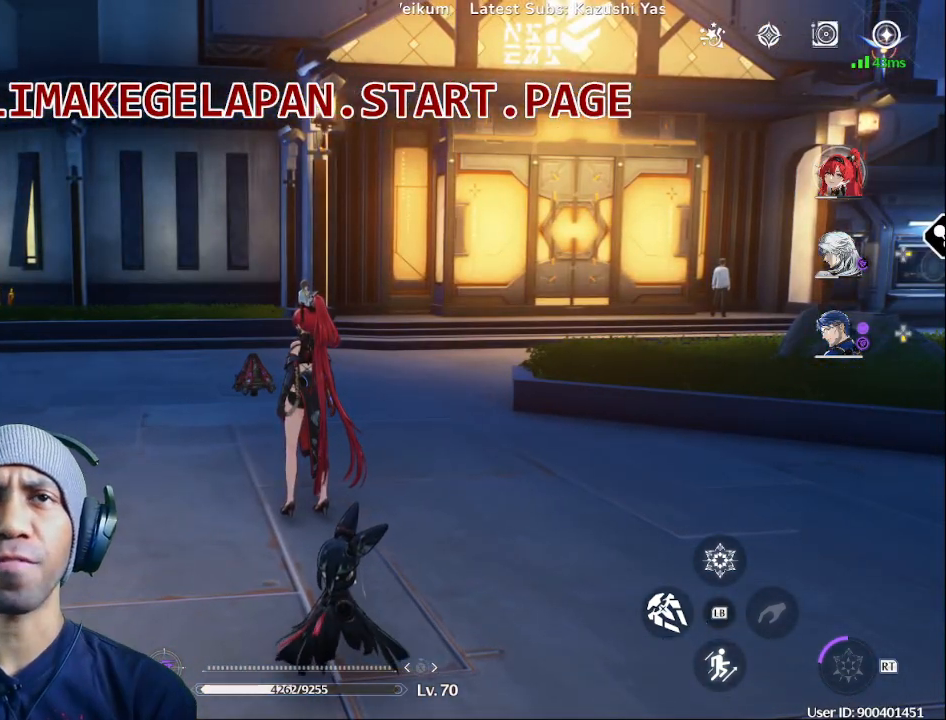
{"buttons": [], "left_stick": "up-right", "right_stick": "right", "events": [[150, "left_stick", "up-right"], [383, "right_stick", "right"]]}
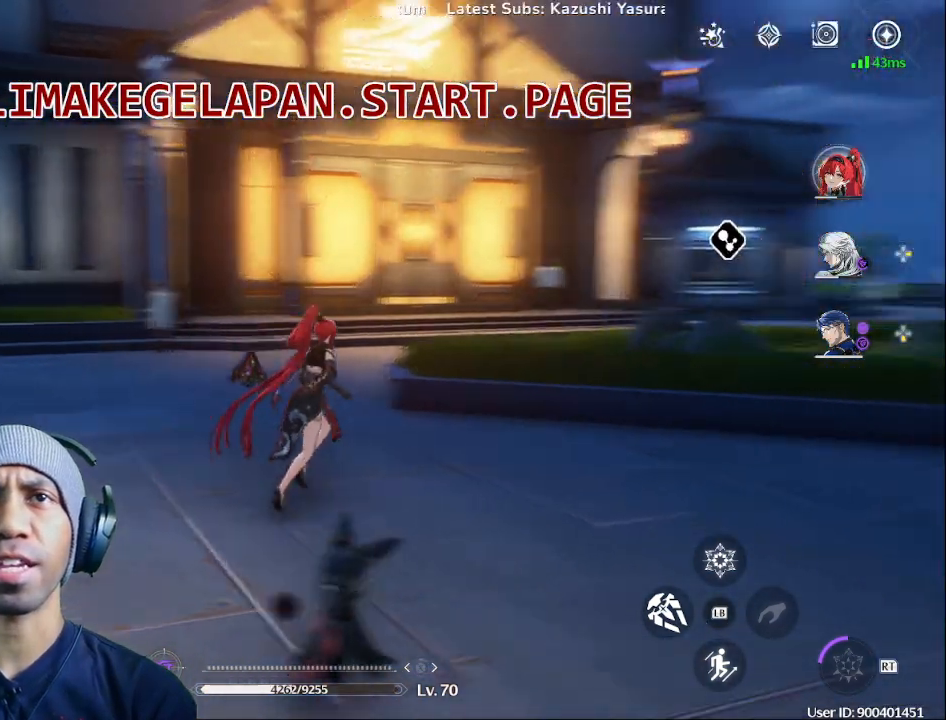
{"buttons": [], "left_stick": "up", "right_stick": "center", "events": [[333, "right_stick", "center"], [400, "left_stick", "up"]]}
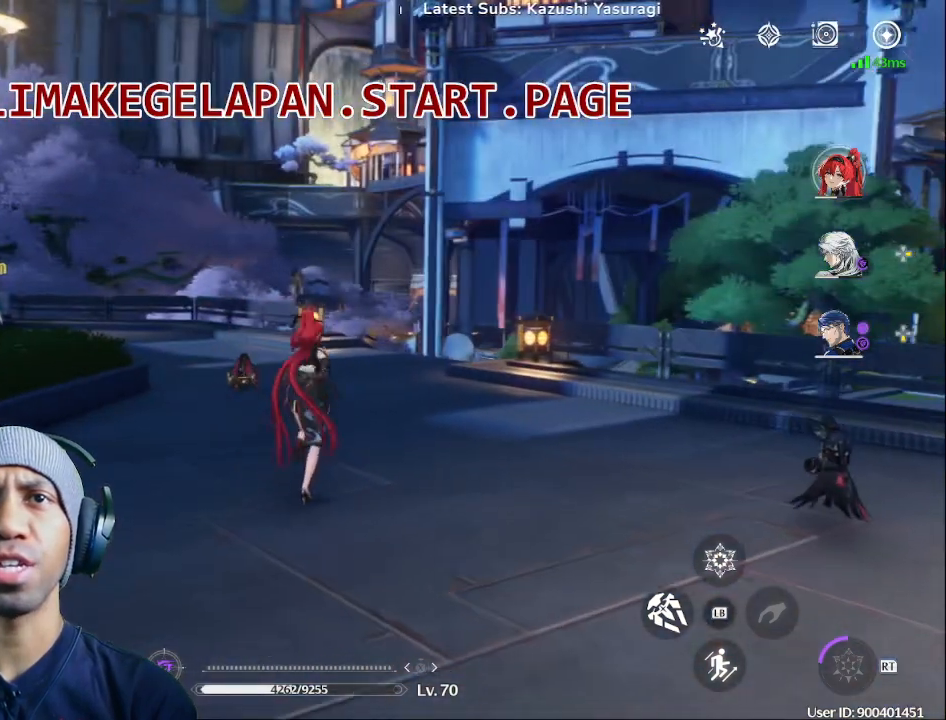
{"buttons": [], "left_stick": "up", "right_stick": "center", "events": []}
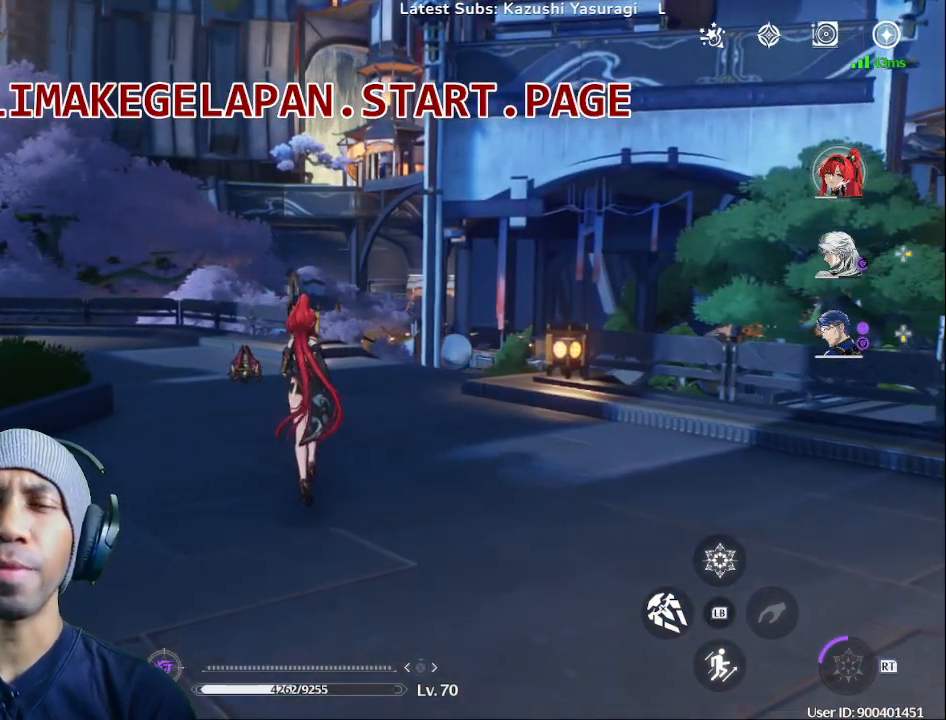
{"buttons": [], "left_stick": "up", "right_stick": "center", "events": [[150, "R1", "down"], [283, "R1", "up"]]}
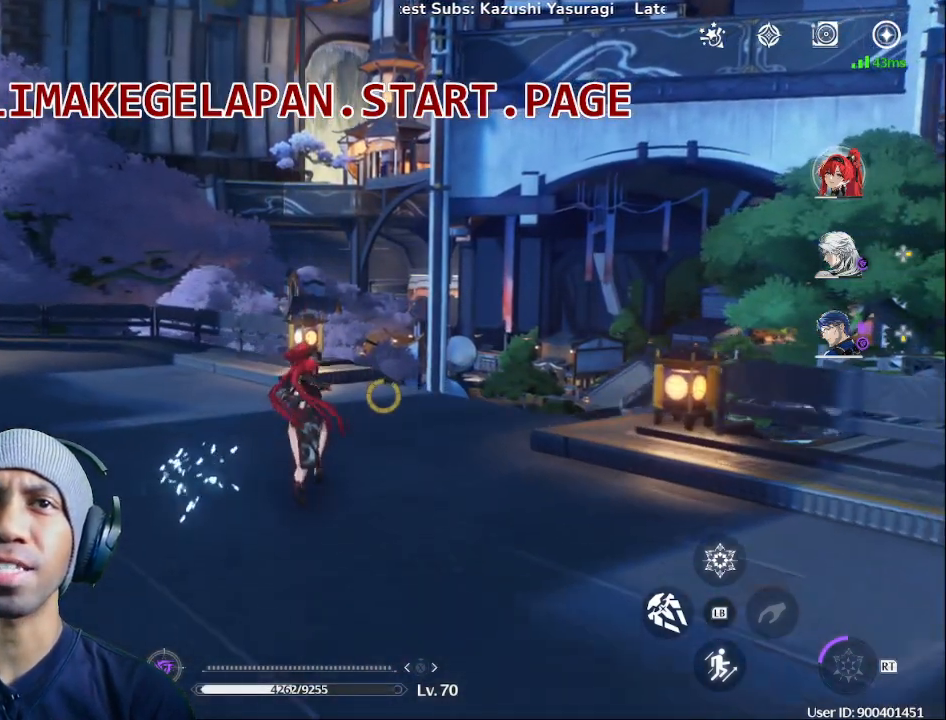
{"buttons": [], "left_stick": "center", "right_stick": "center", "events": [[100, "right_stick", "right"], [233, "right_stick", "center"], [367, "left_stick", "center"]]}
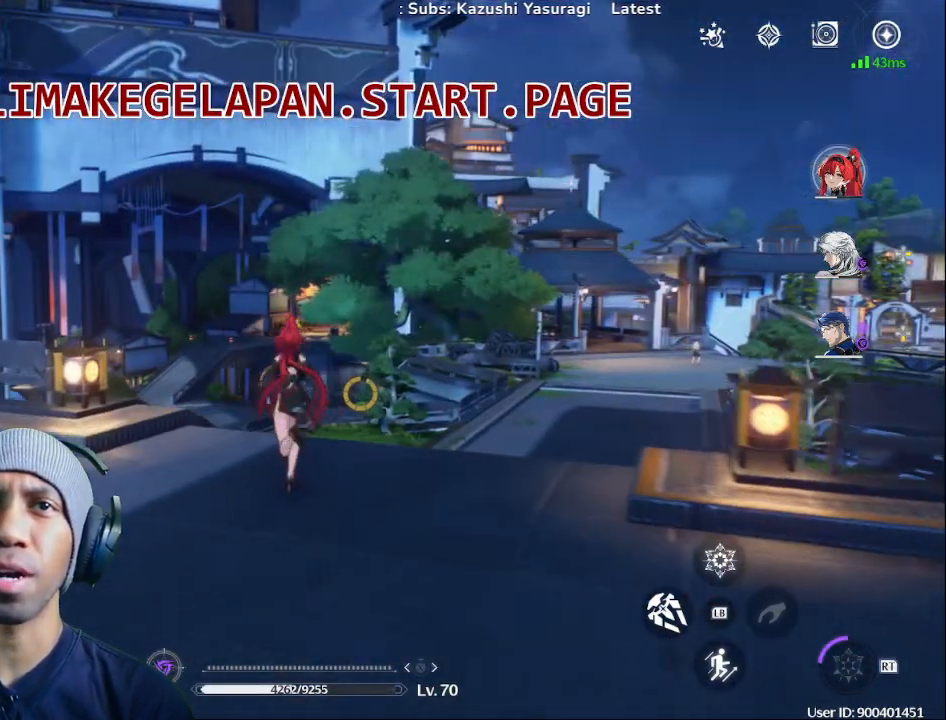
{"buttons": [], "left_stick": "center", "right_stick": "center", "events": []}
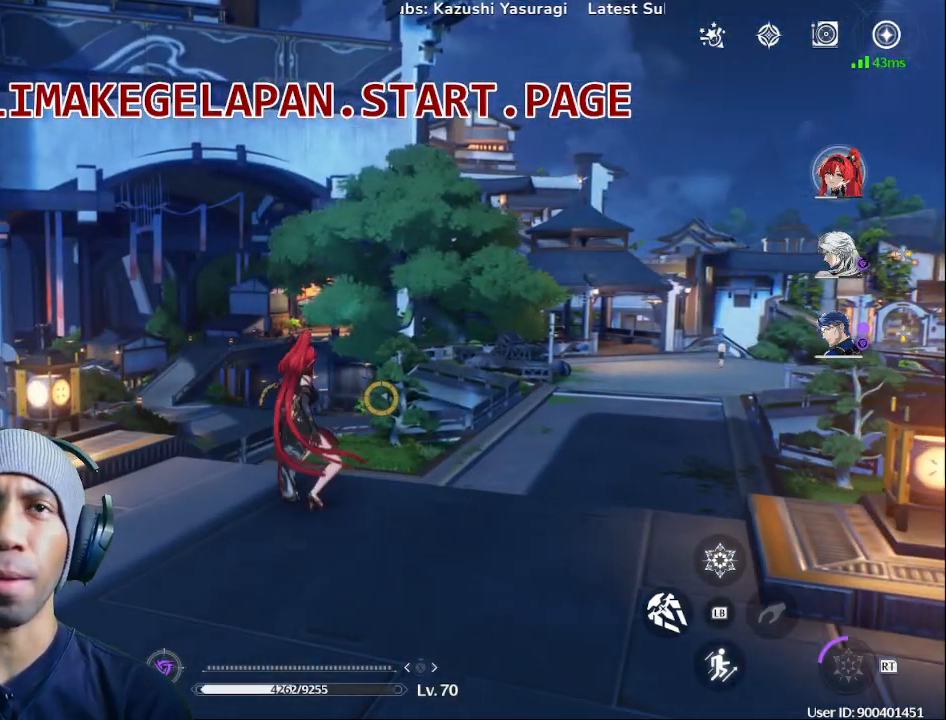
{"buttons": [], "left_stick": "center", "right_stick": "center", "events": []}
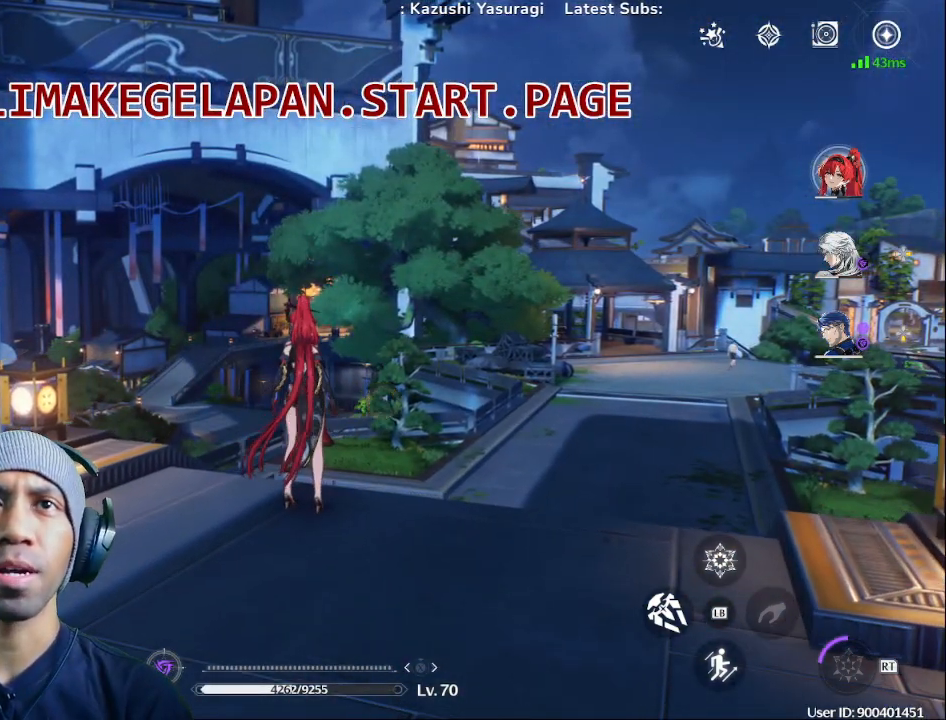
{"buttons": [], "left_stick": "center", "right_stick": "center", "events": [[150, "START", "down"], [317, "START", "up"]]}
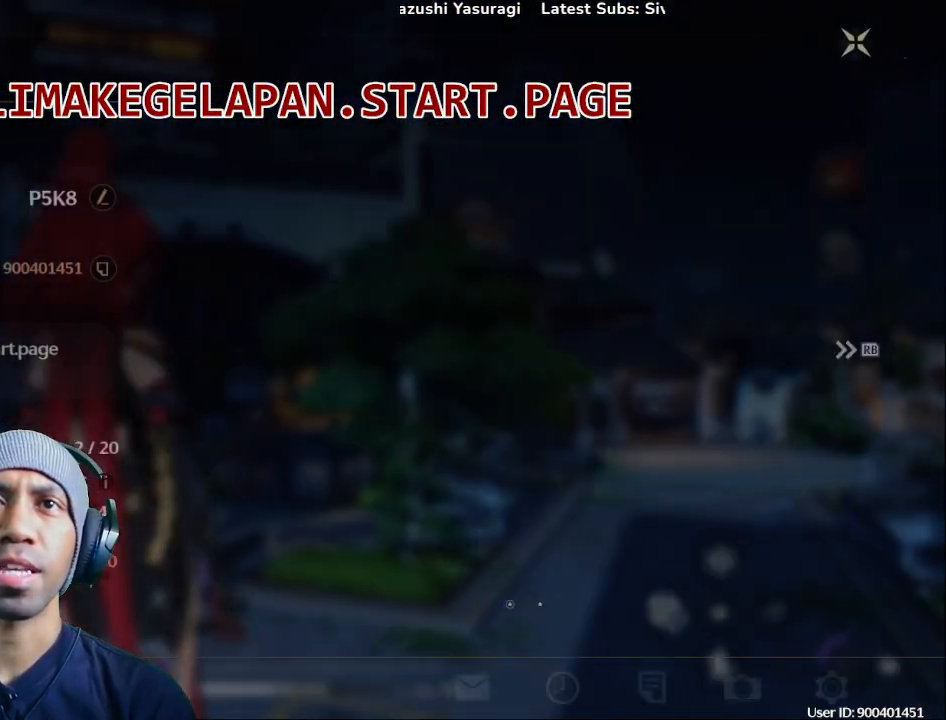
{"buttons": [], "left_stick": "center", "right_stick": "center", "events": []}
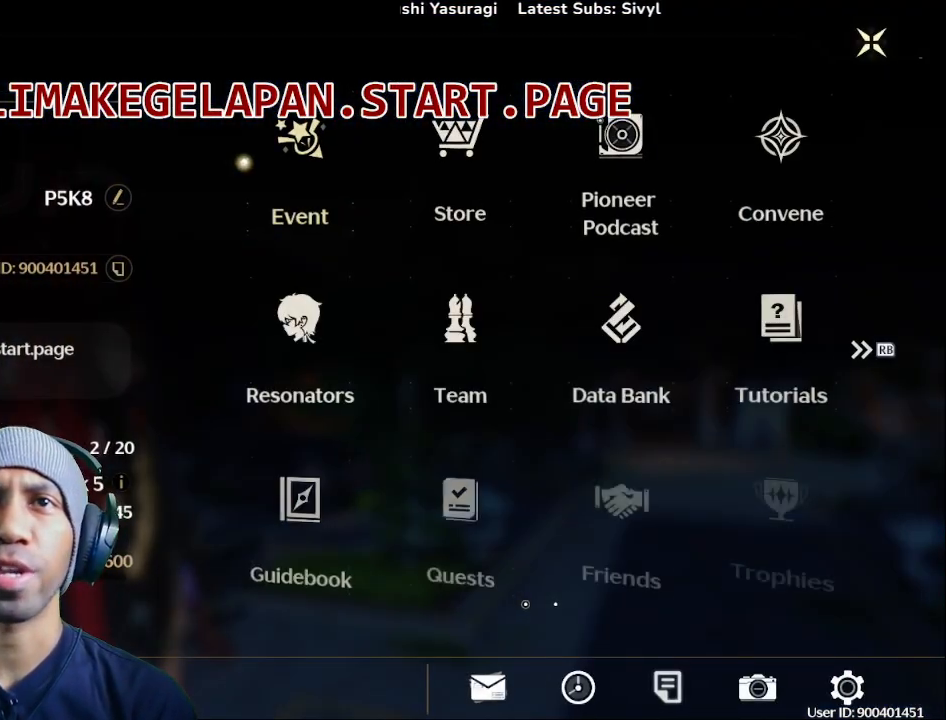
{"buttons": [], "left_stick": "center", "right_stick": "center", "events": [[317, "left_stick", "down"], [500, "left_stick", "center"]]}
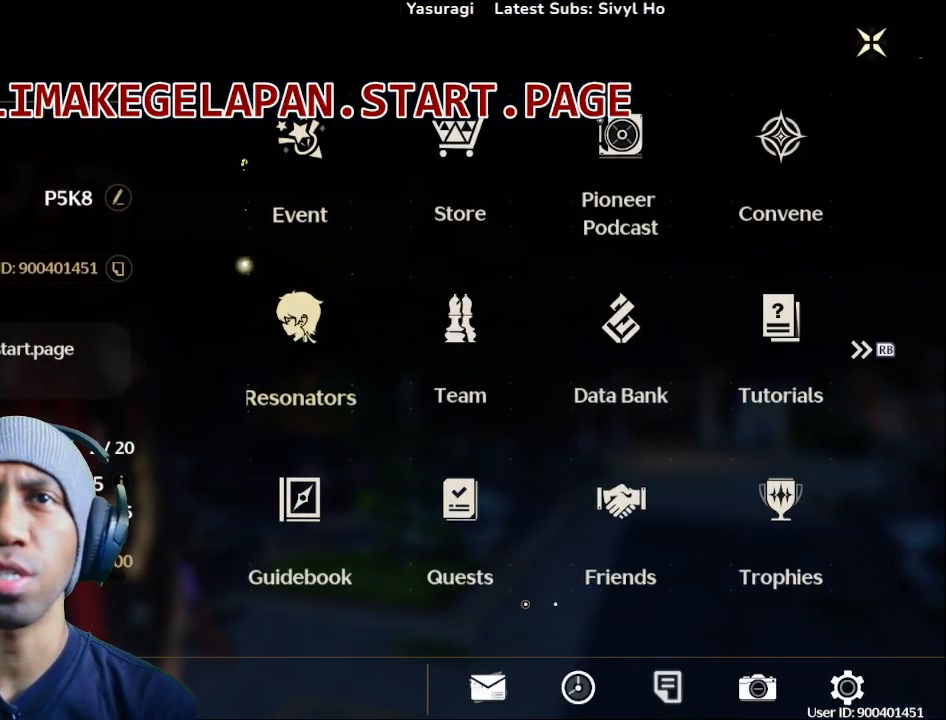
{"buttons": [], "left_stick": "center", "right_stick": "center", "events": []}
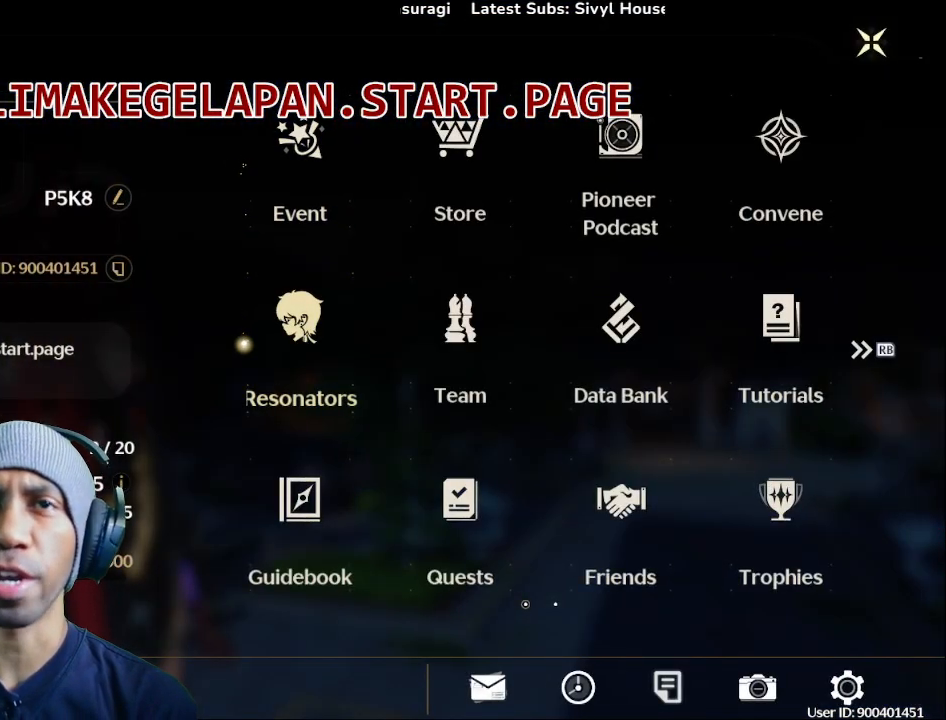
{"buttons": [], "left_stick": "center", "right_stick": "center", "events": [[300, "CROSS", "down"], [450, "CROSS", "up"]]}
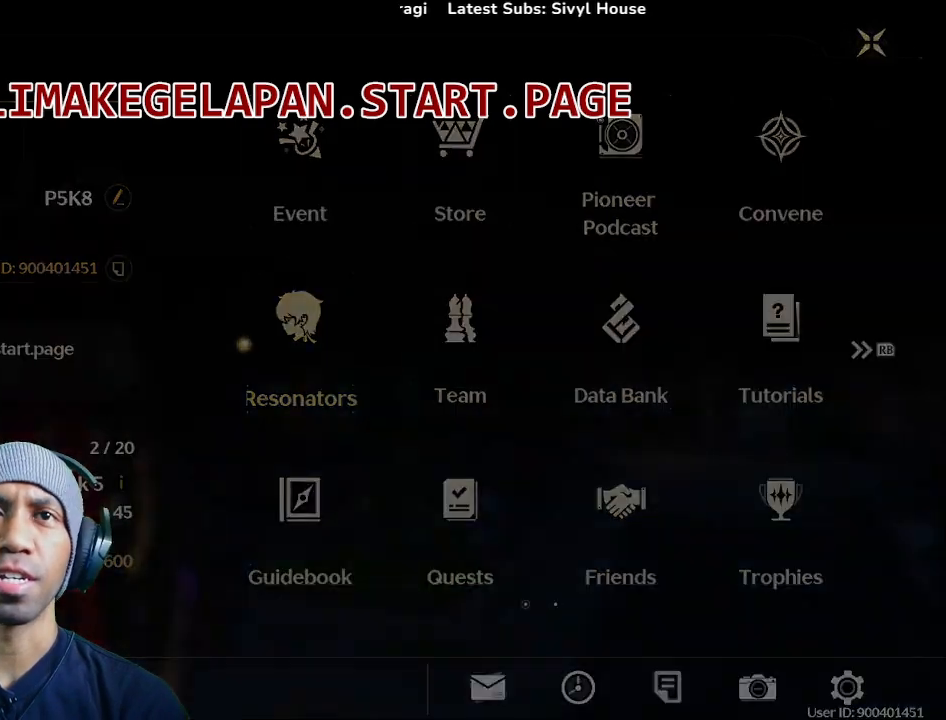
{"buttons": [], "left_stick": "center", "right_stick": "center", "events": []}